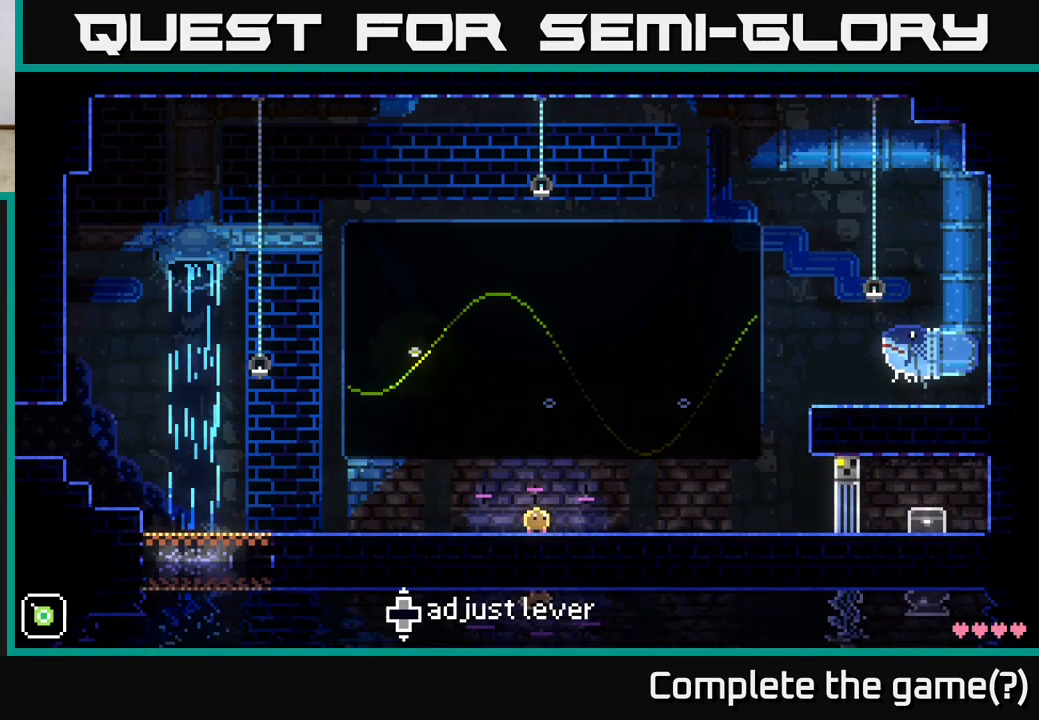
Gameplay with a controller (Xbox layout); each line is a JSON object with the inputs held at the frame after it. "events" lists button and stick changes between this image and that frame as [ms after this image, input, new state], when the widget could be followed in between.
{"buttons": [], "left_stick": "up", "right_stick": "center", "events": [[133, "left_stick", "center"], [400, "left_stick", "up"]]}
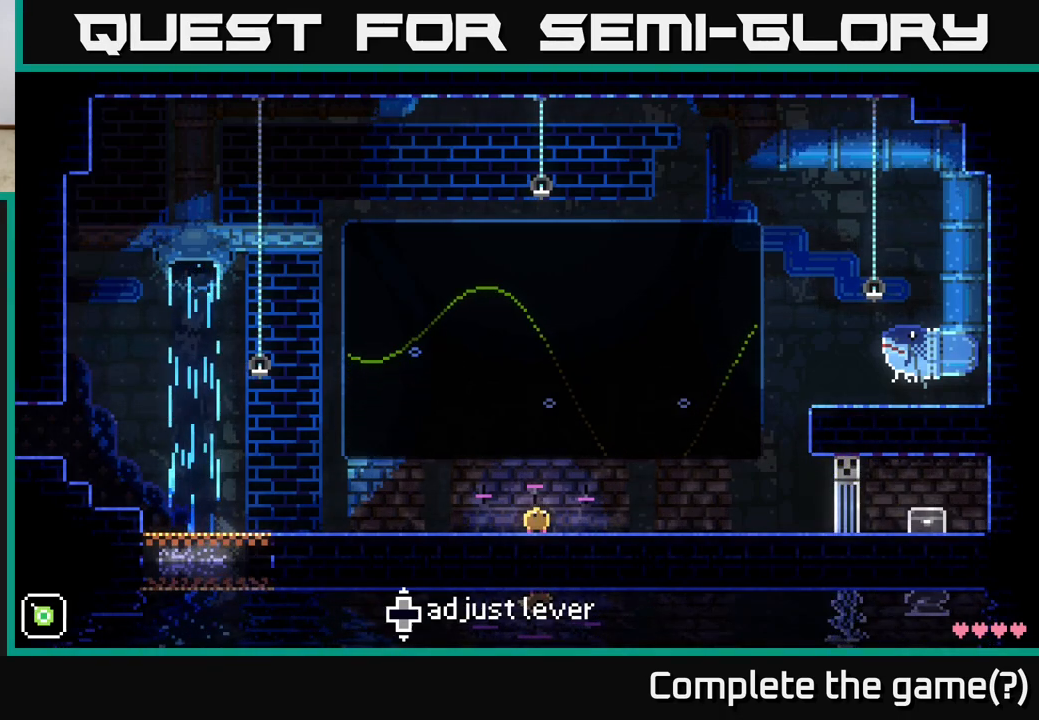
{"buttons": [], "left_stick": "center", "right_stick": "center", "events": [[33, "left_stick", "center"], [300, "left_stick", "up"], [450, "left_stick", "center"]]}
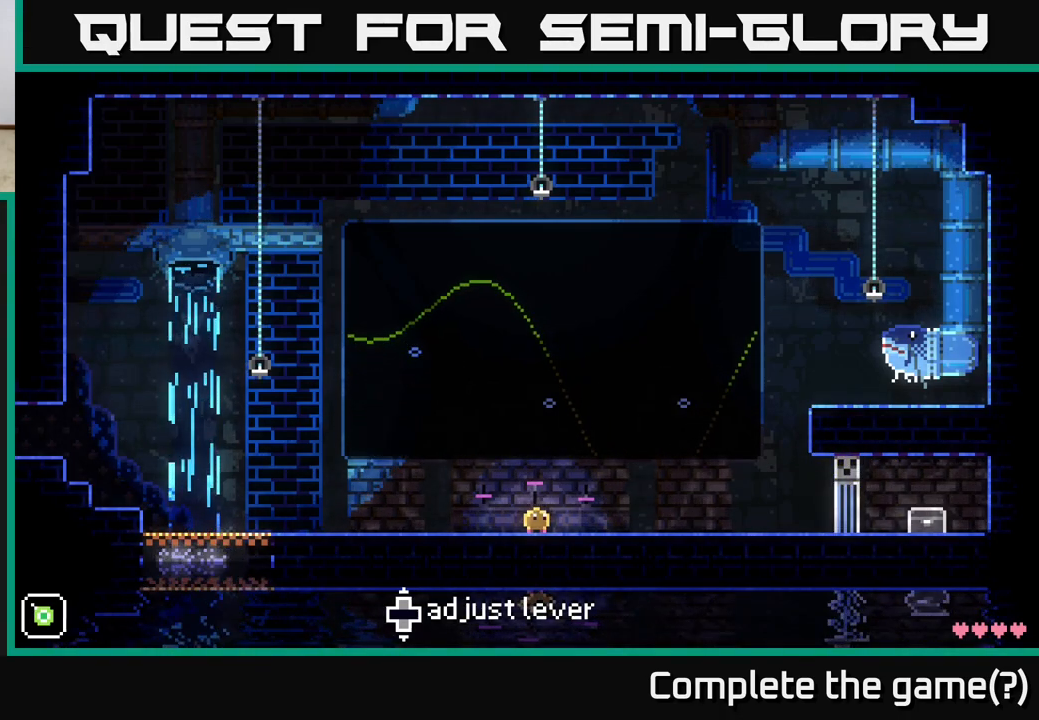
{"buttons": [], "left_stick": "center", "right_stick": "center", "events": []}
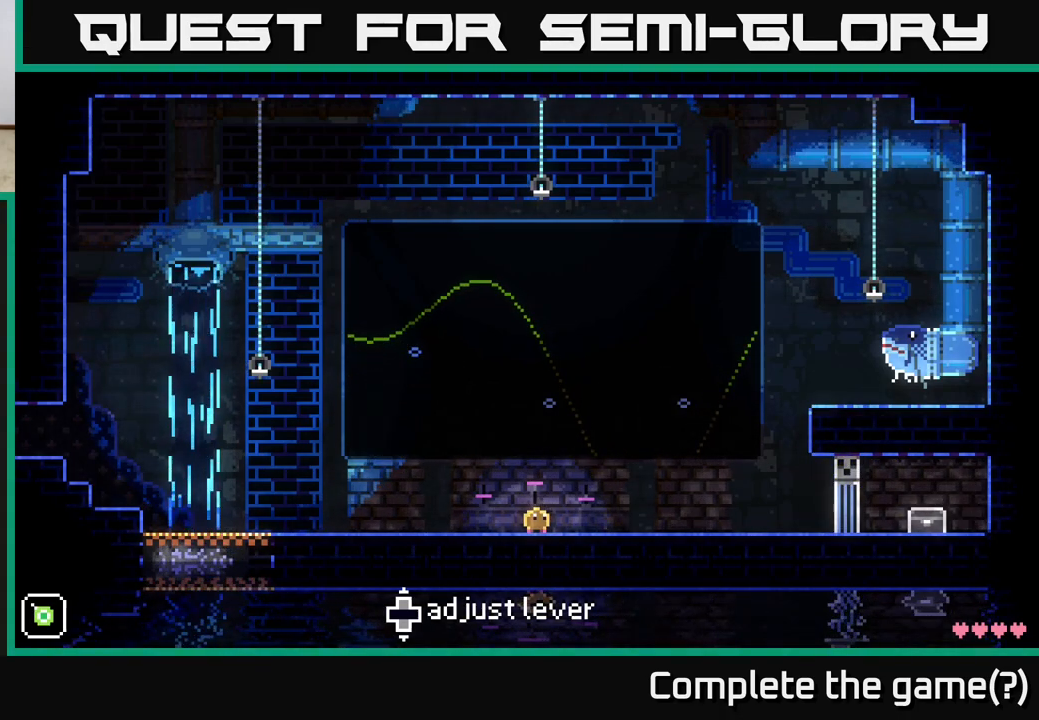
{"buttons": [], "left_stick": "center", "right_stick": "center", "events": [[383, "B", "down"], [483, "B", "up"]]}
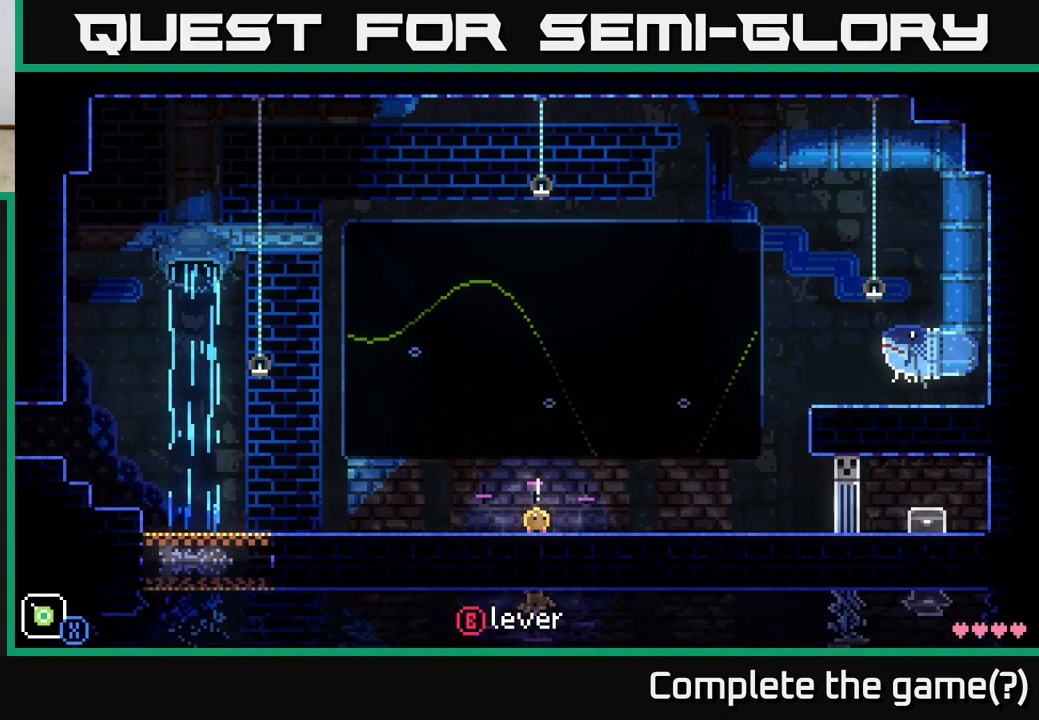
{"buttons": [], "left_stick": "center", "right_stick": "center", "events": [[17, "left_stick", "left"], [300, "left_stick", "center"], [400, "B", "down"], [500, "B", "up"]]}
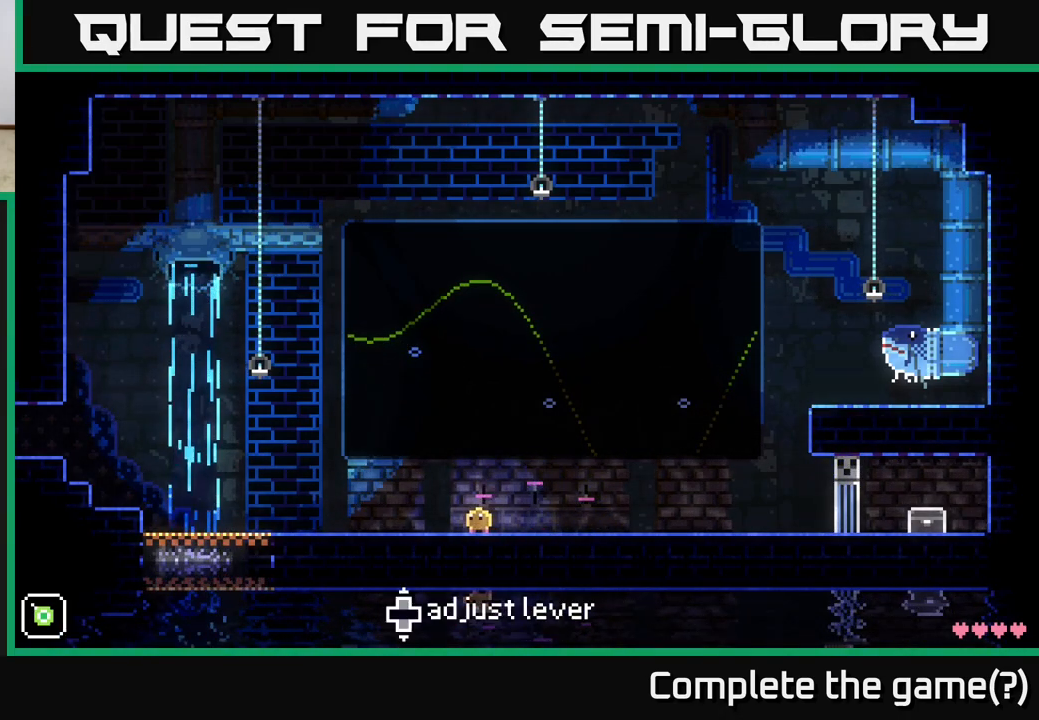
{"buttons": [], "left_stick": "down", "right_stick": "center", "events": [[300, "left_stick", "up"], [467, "left_stick", "down"]]}
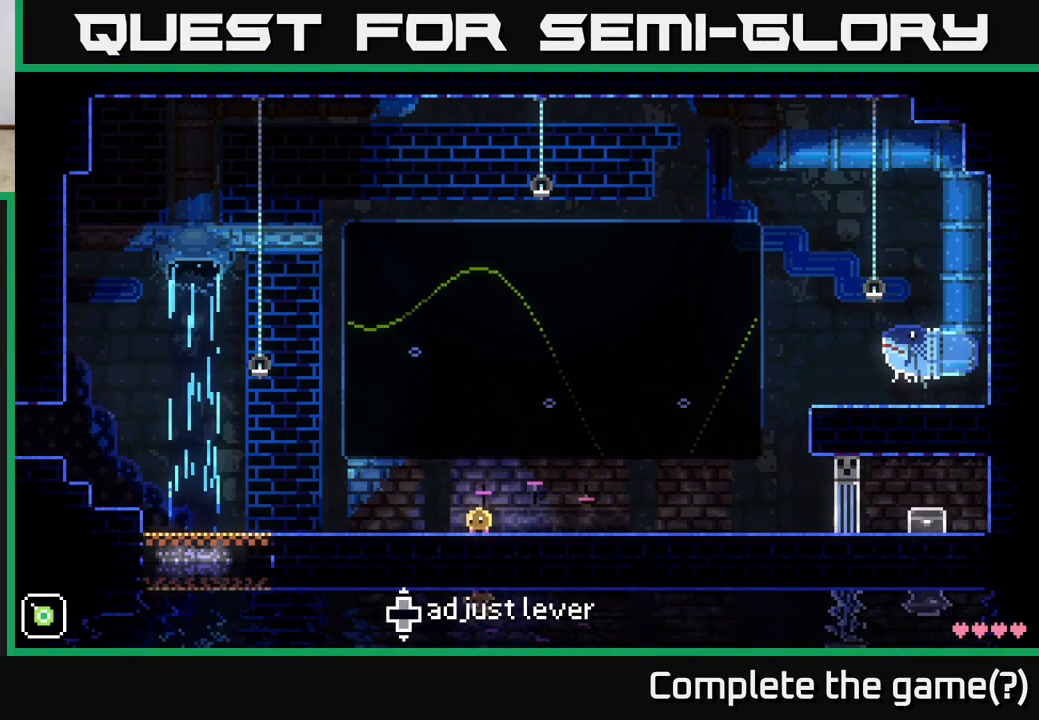
{"buttons": [], "left_stick": "center", "right_stick": "center", "events": [[300, "left_stick", "center"]]}
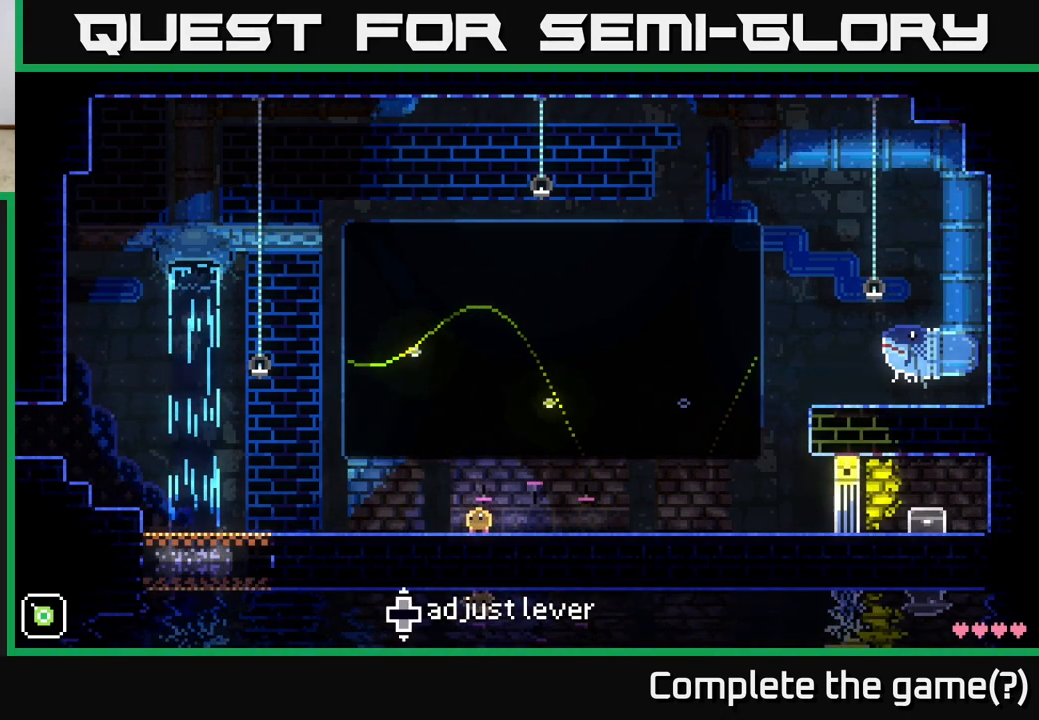
{"buttons": [], "left_stick": "center", "right_stick": "center", "events": [[283, "left_stick", "down"], [350, "left_stick", "center"]]}
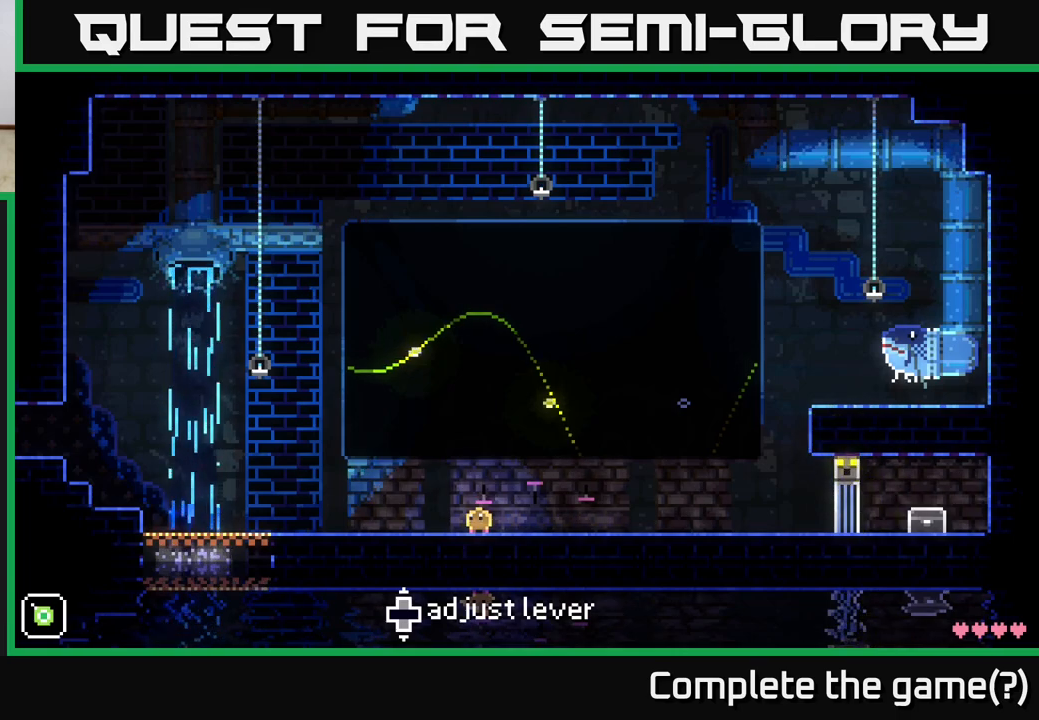
{"buttons": [], "left_stick": "center", "right_stick": "center", "events": [[233, "left_stick", "down-left"], [317, "left_stick", "center"]]}
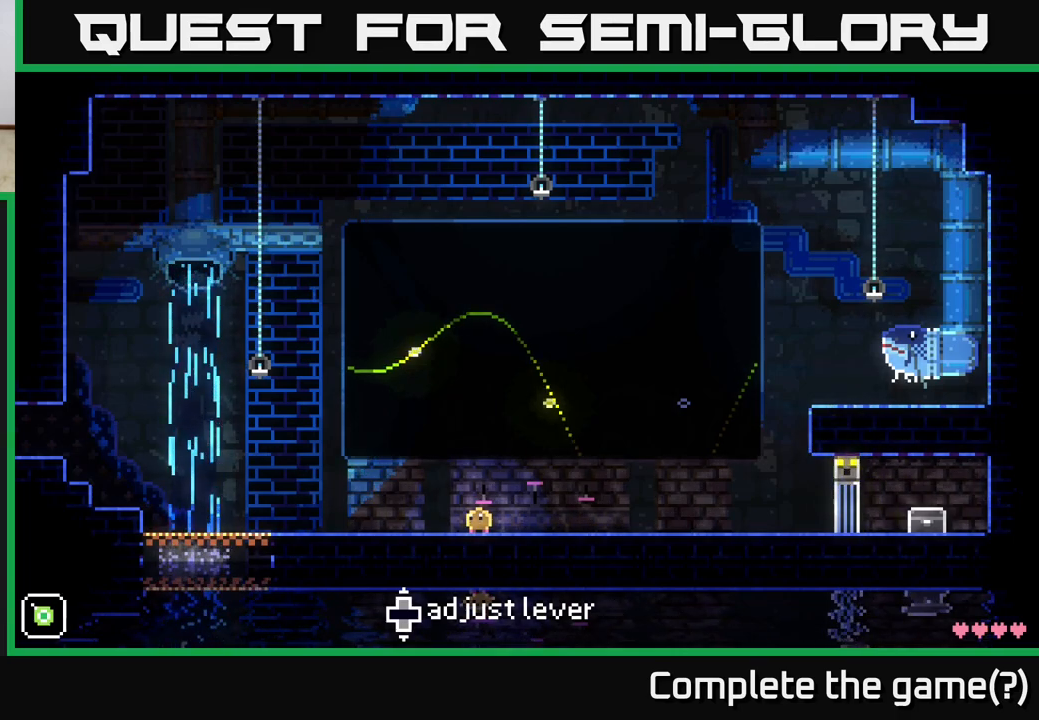
{"buttons": [], "left_stick": "right", "right_stick": "center", "events": [[67, "B", "down"], [167, "B", "up"], [217, "left_stick", "right"]]}
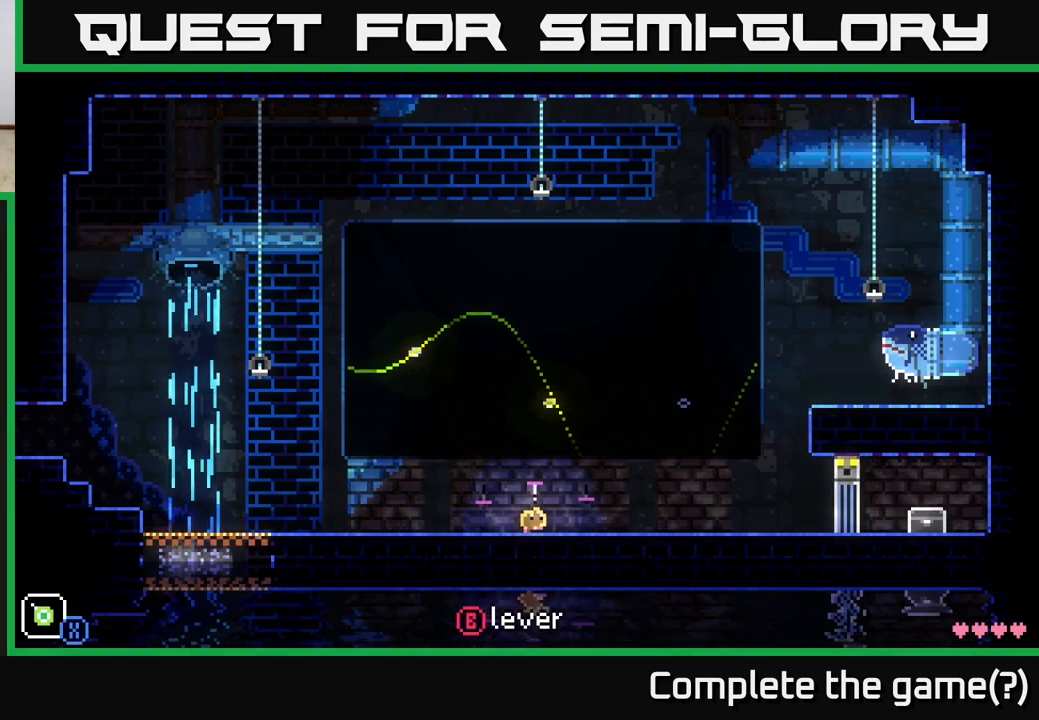
{"buttons": [], "left_stick": "up", "right_stick": "center", "events": [[217, "left_stick", "center"], [317, "B", "down"], [433, "B", "up"], [450, "left_stick", "up"]]}
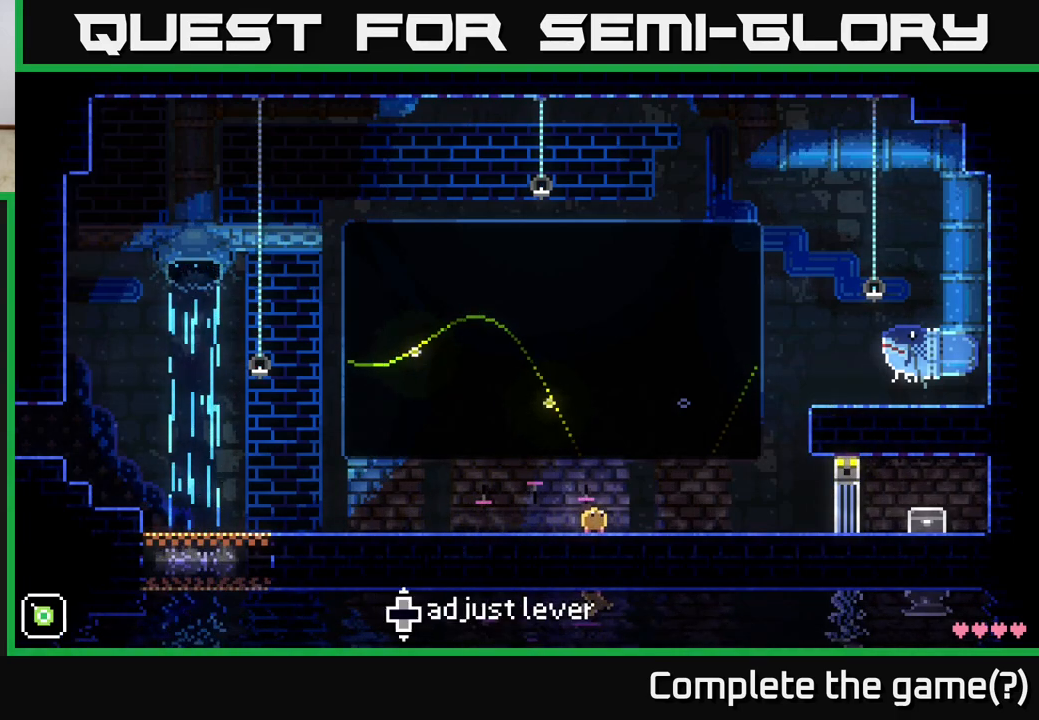
{"buttons": [], "left_stick": "down", "right_stick": "center", "events": [[317, "left_stick", "center"], [433, "left_stick", "down"]]}
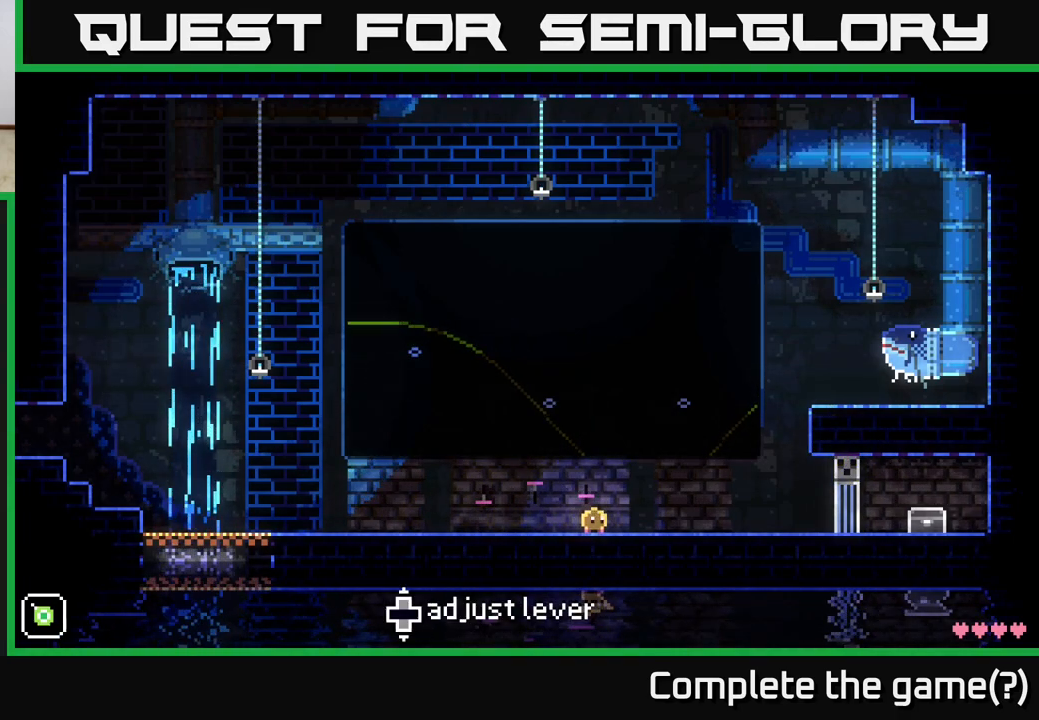
{"buttons": [], "left_stick": "center", "right_stick": "center", "events": [[350, "left_stick", "center"]]}
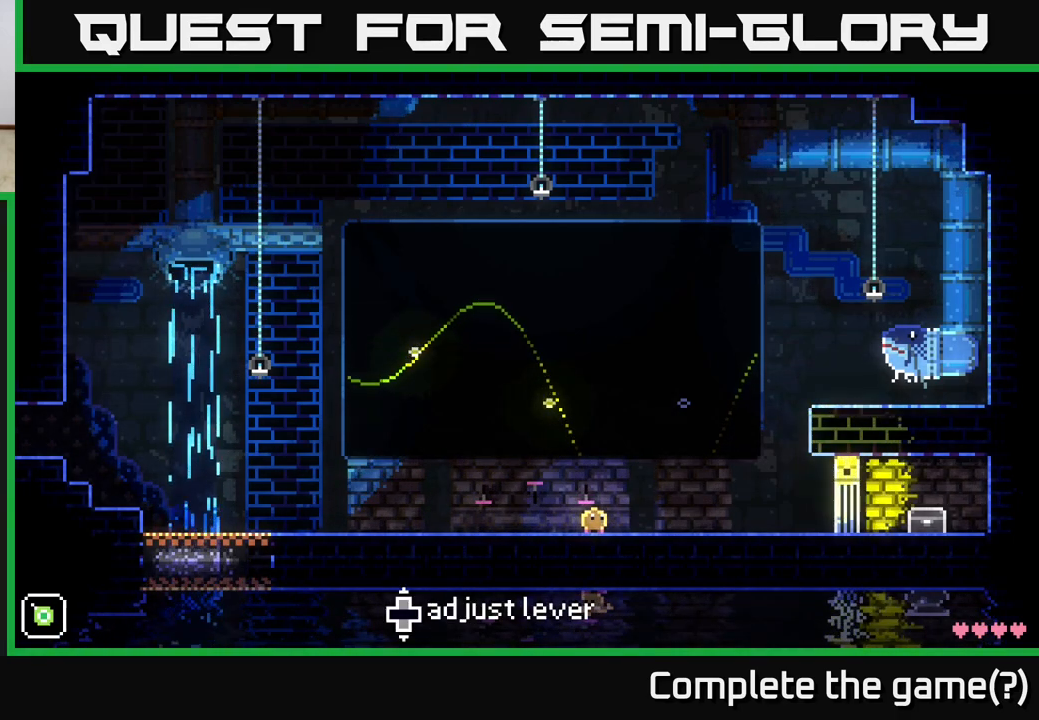
{"buttons": [], "left_stick": "center", "right_stick": "center", "events": [[250, "left_stick", "up-left"], [367, "left_stick", "center"]]}
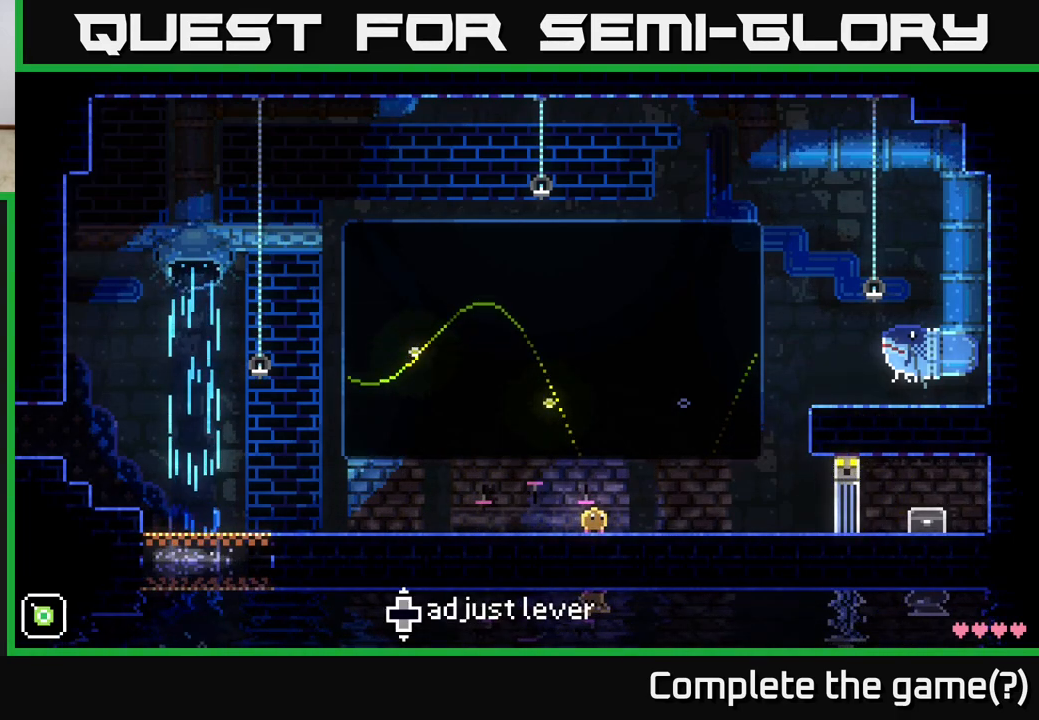
{"buttons": [], "left_stick": "center", "right_stick": "center", "events": [[83, "left_stick", "up"], [200, "left_stick", "center"]]}
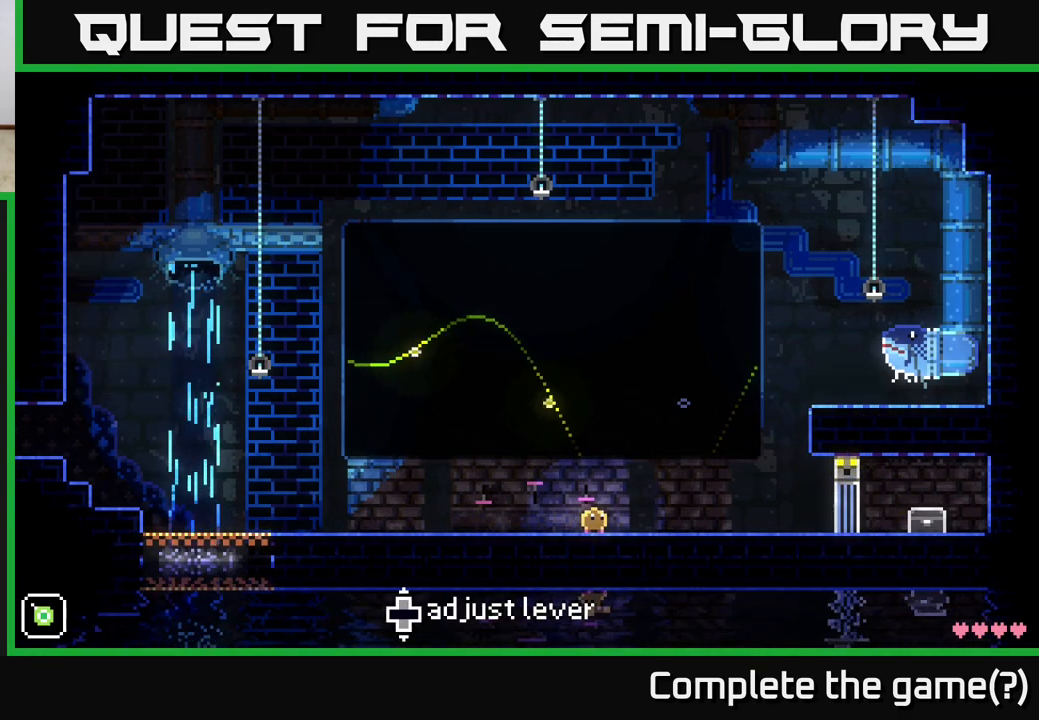
{"buttons": [], "left_stick": "center", "right_stick": "center", "events": []}
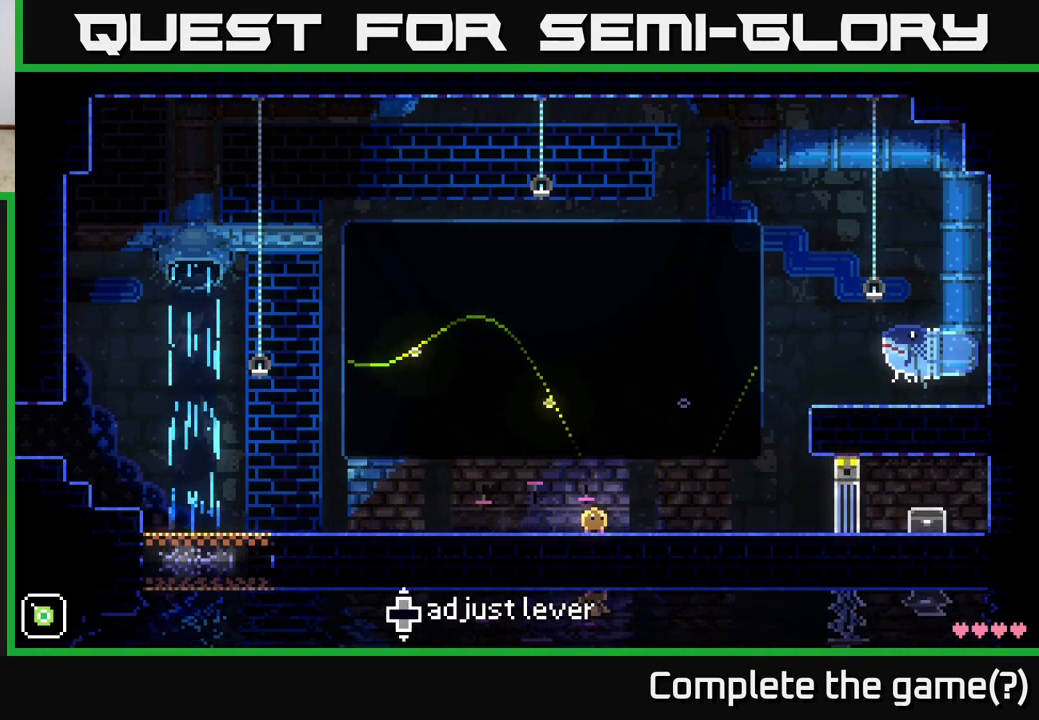
{"buttons": [], "left_stick": "center", "right_stick": "center", "events": []}
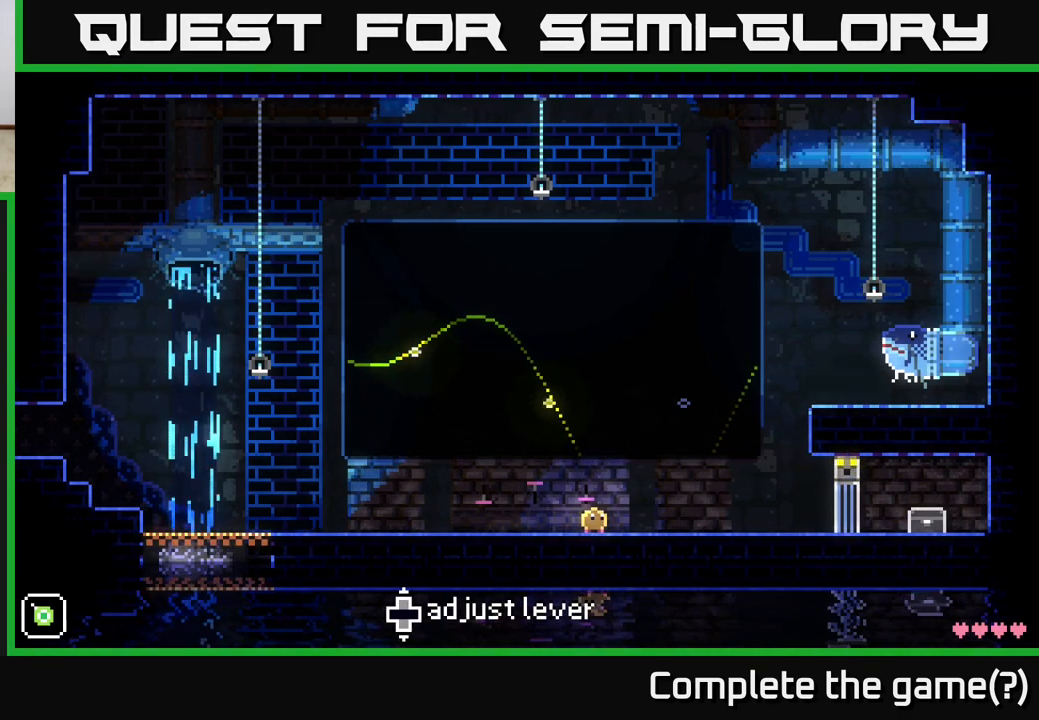
{"buttons": [], "left_stick": "center", "right_stick": "center", "events": []}
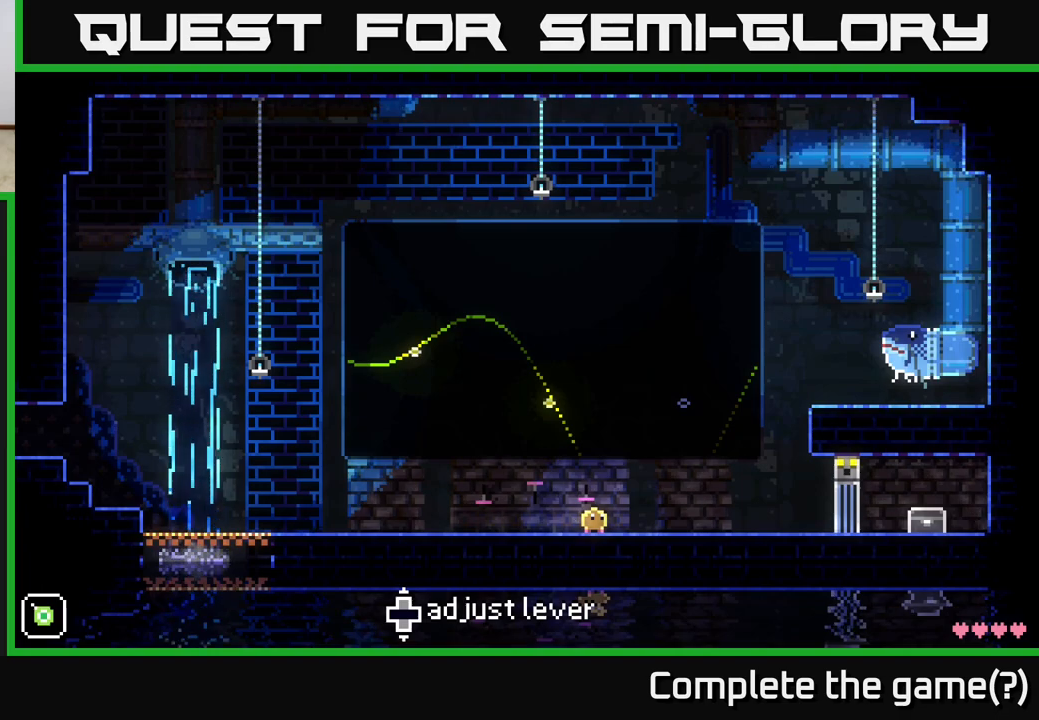
{"buttons": [], "left_stick": "center", "right_stick": "center", "events": []}
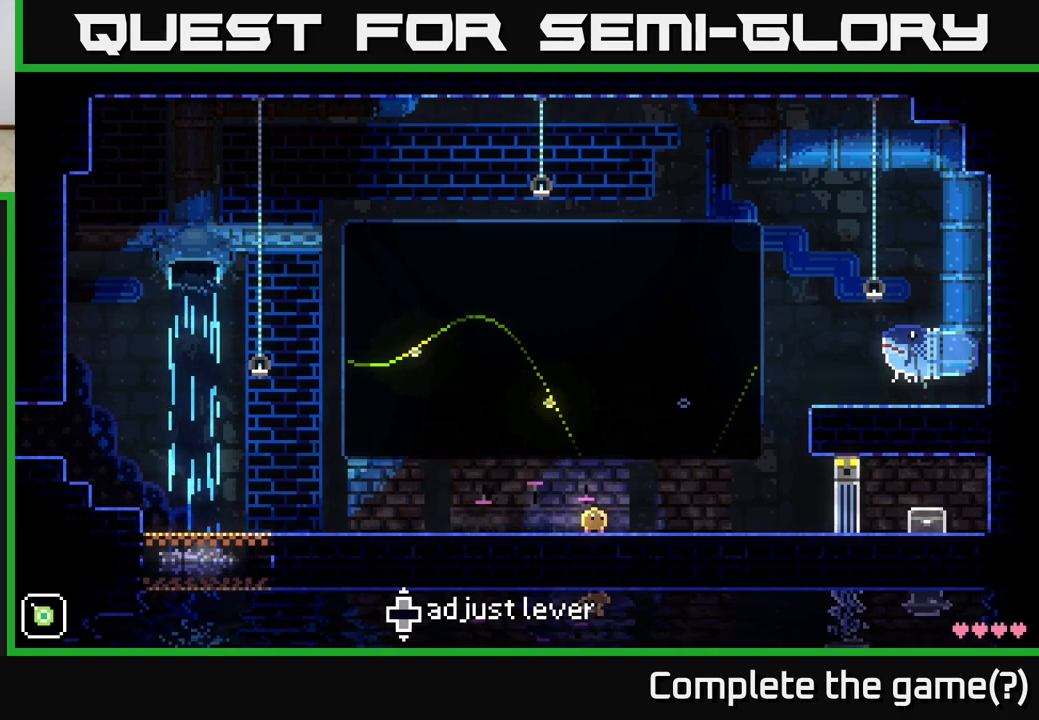
{"buttons": [], "left_stick": "center", "right_stick": "center", "events": []}
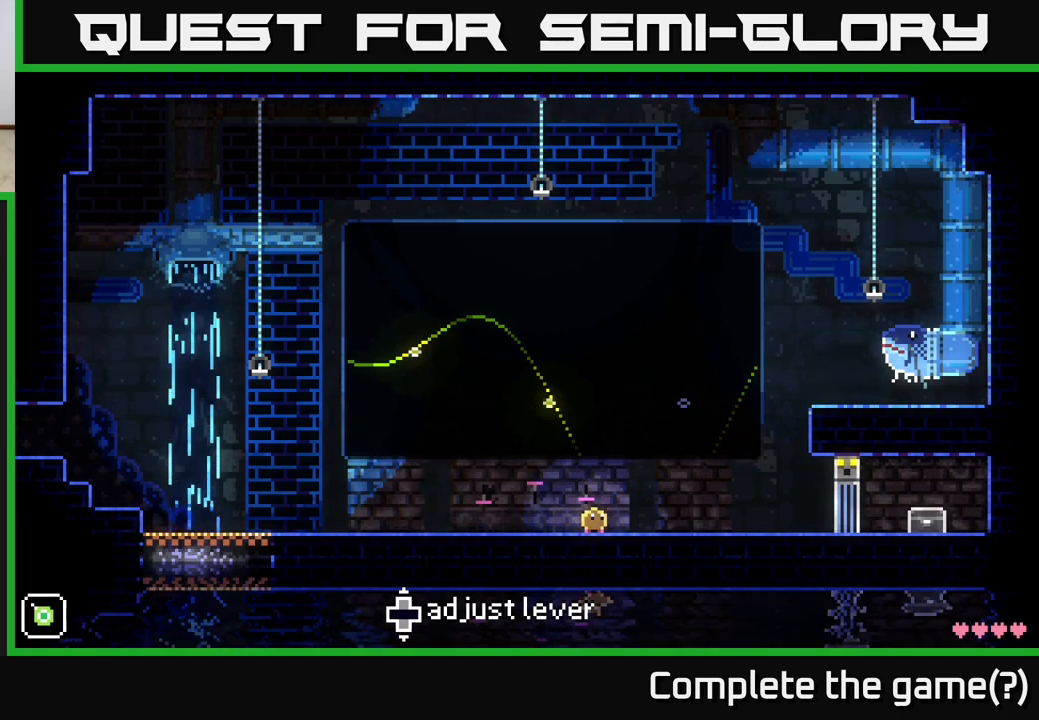
{"buttons": [], "left_stick": "up", "right_stick": "center", "events": [[417, "left_stick", "up"]]}
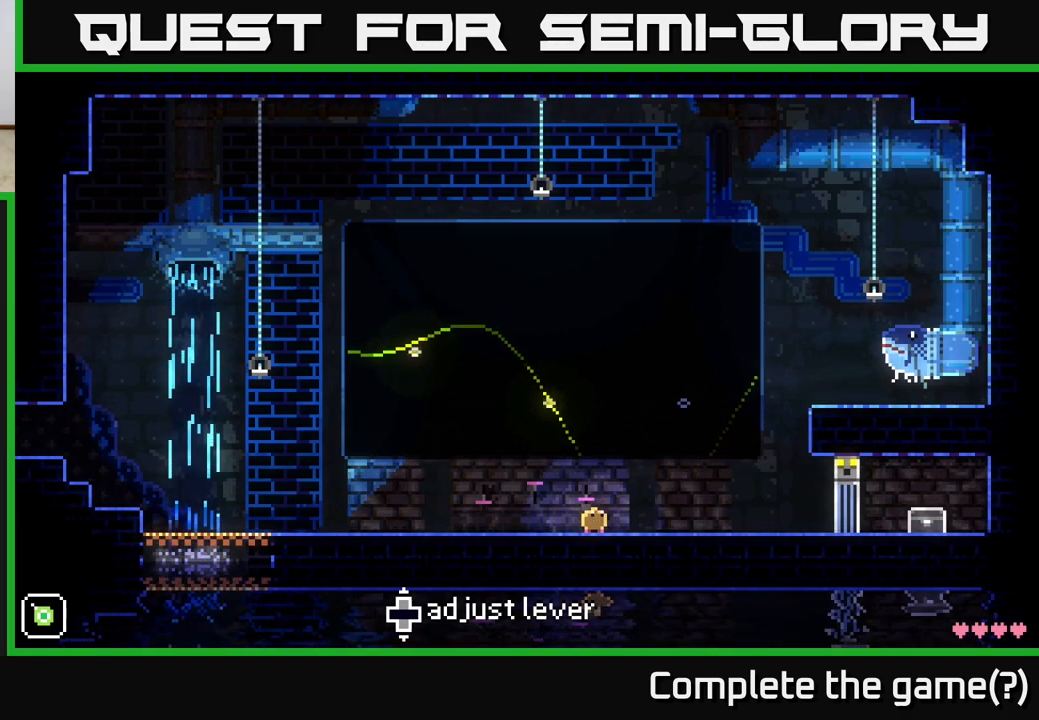
{"buttons": [], "left_stick": "down", "right_stick": "center", "events": [[267, "left_stick", "center"], [333, "left_stick", "down"]]}
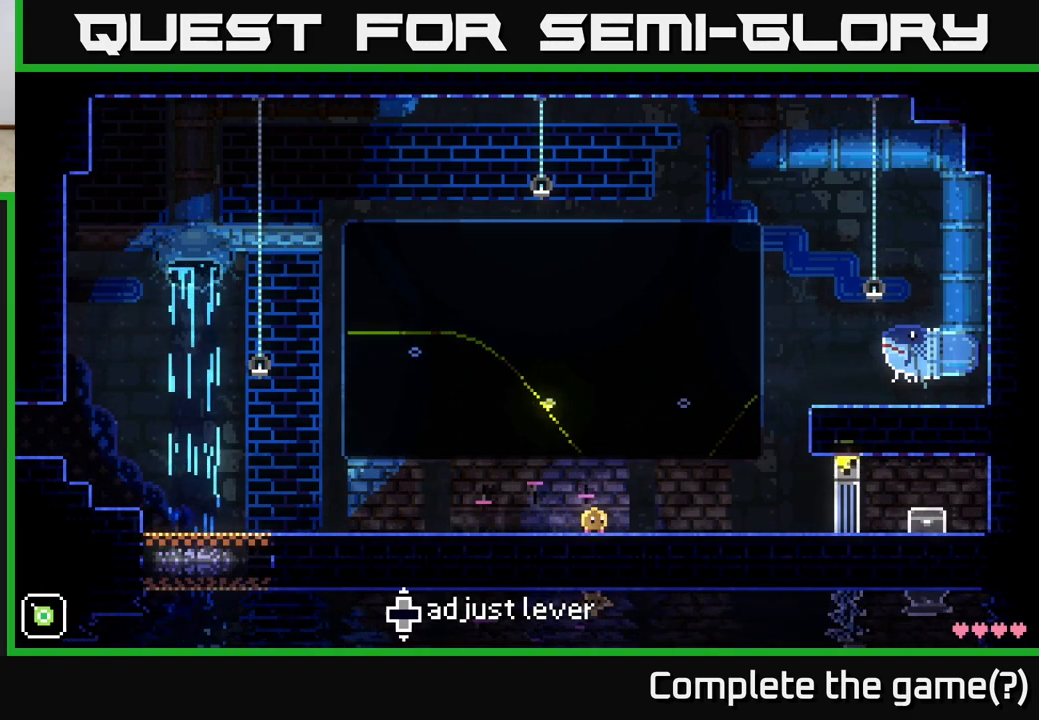
{"buttons": [], "left_stick": "center", "right_stick": "center", "events": [[400, "left_stick", "center"]]}
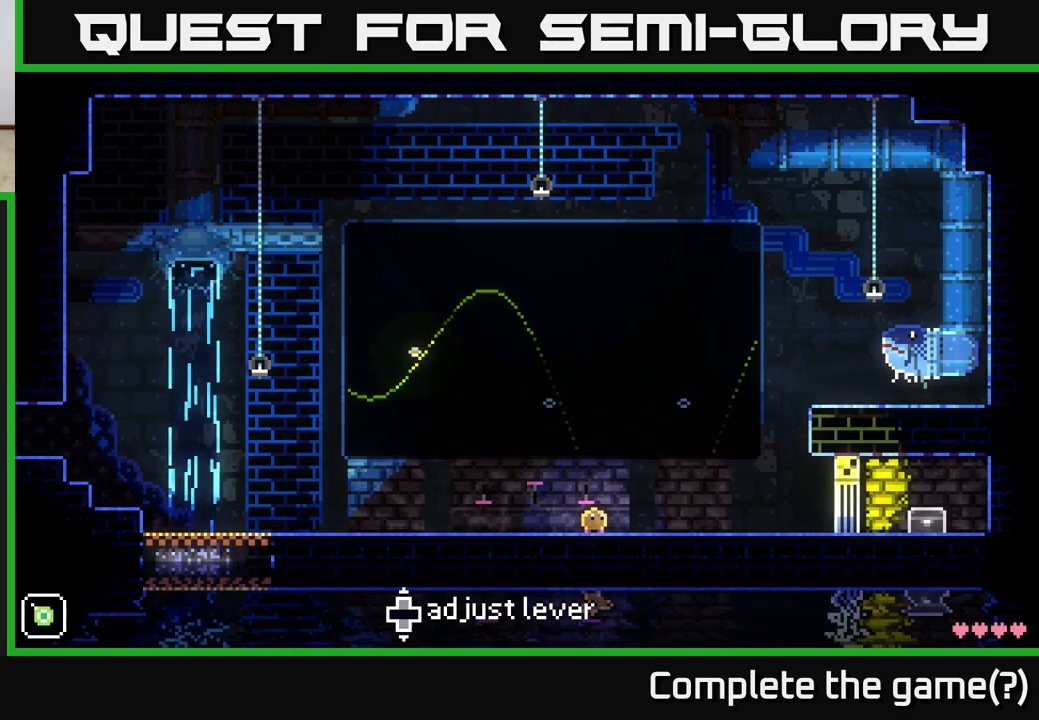
{"buttons": [], "left_stick": "center", "right_stick": "center", "events": [[167, "left_stick", "down"], [433, "left_stick", "center"]]}
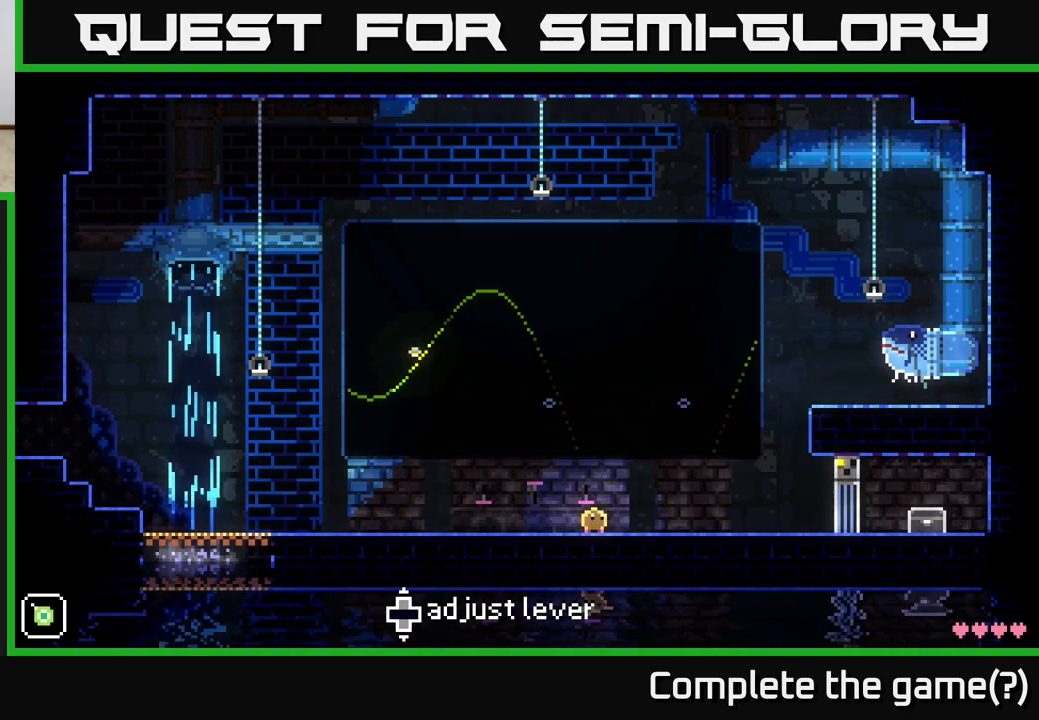
{"buttons": [], "left_stick": "left", "right_stick": "center", "events": [[500, "left_stick", "left"]]}
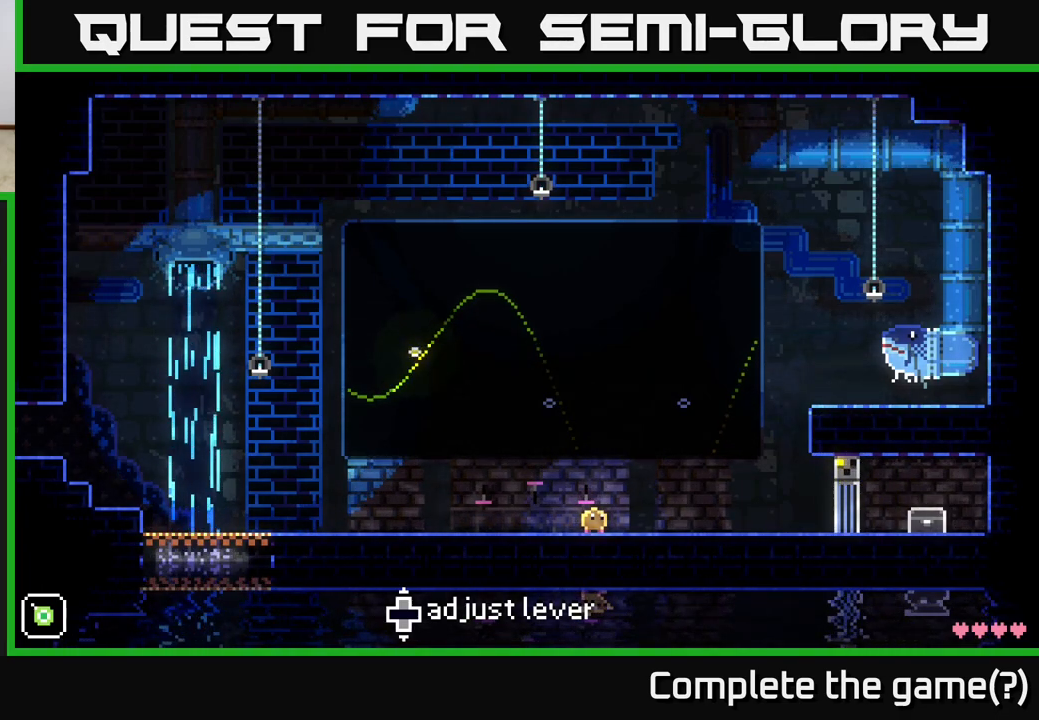
{"buttons": ["B"], "left_stick": "center", "right_stick": "center", "events": [[300, "left_stick", "center"], [400, "B", "down"]]}
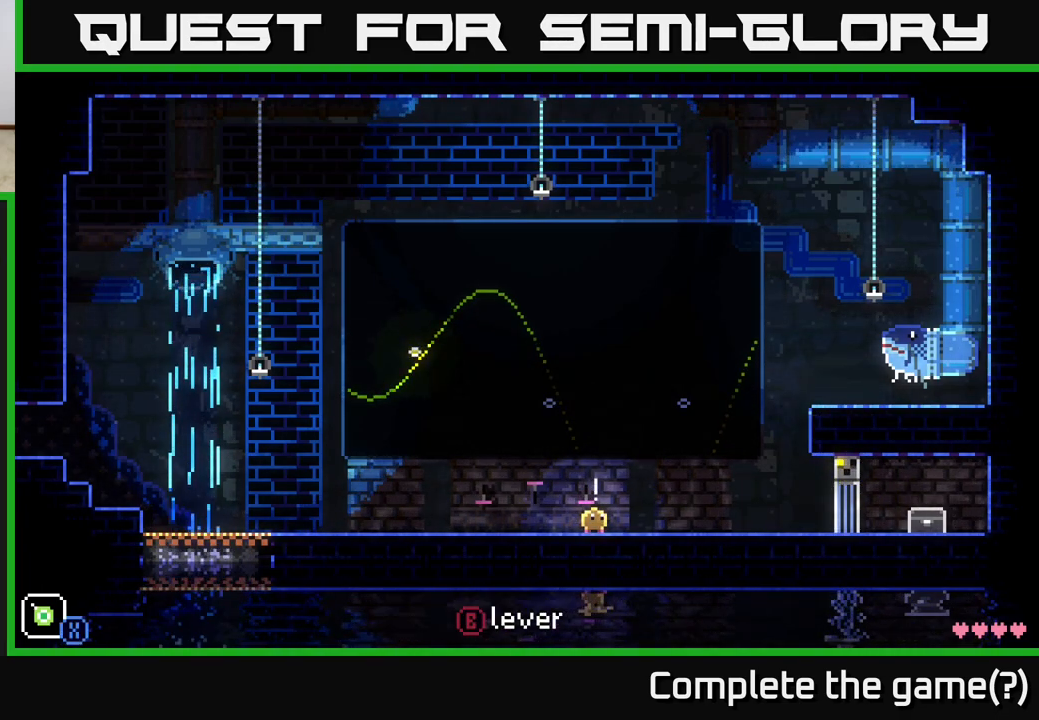
{"buttons": [], "left_stick": "left", "right_stick": "center", "events": [[33, "B", "up"], [83, "left_stick", "left"]]}
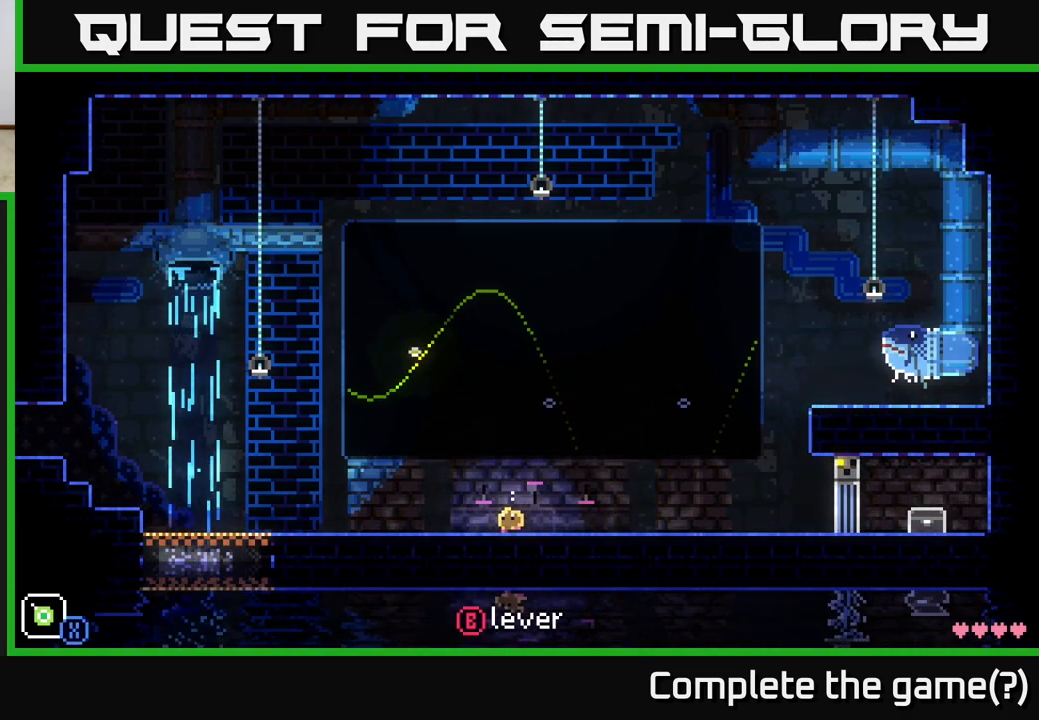
{"buttons": [], "left_stick": "center", "right_stick": "center", "events": [[67, "left_stick", "center"], [167, "B", "down"], [283, "B", "up"], [317, "left_stick", "up"], [483, "left_stick", "center"]]}
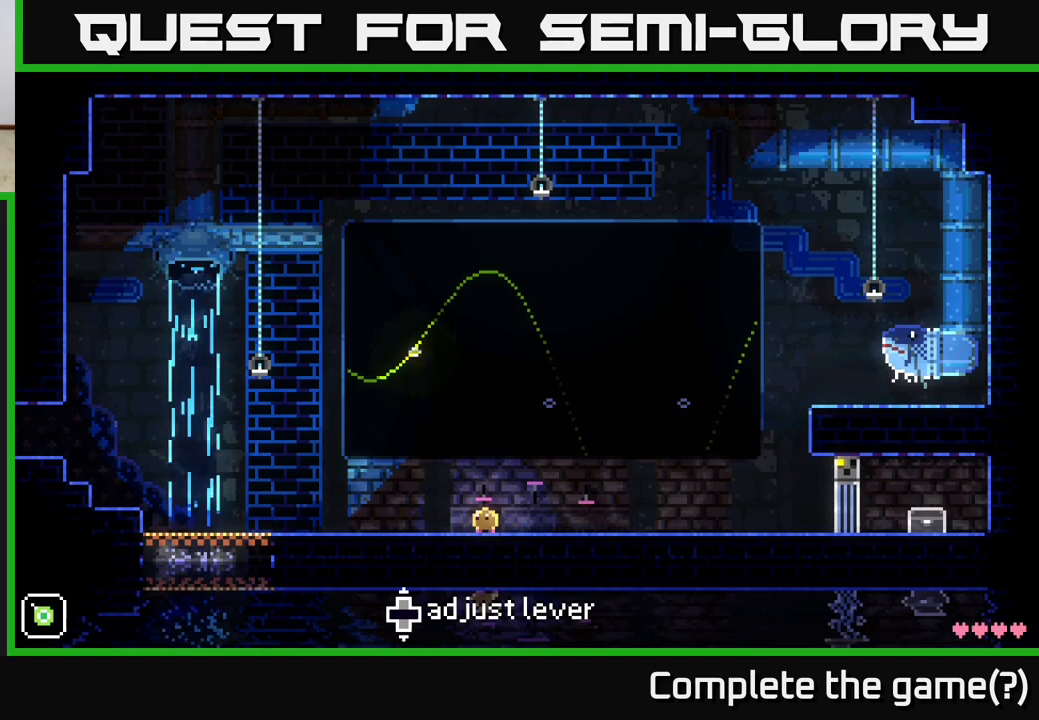
{"buttons": [], "left_stick": "center", "right_stick": "center", "events": []}
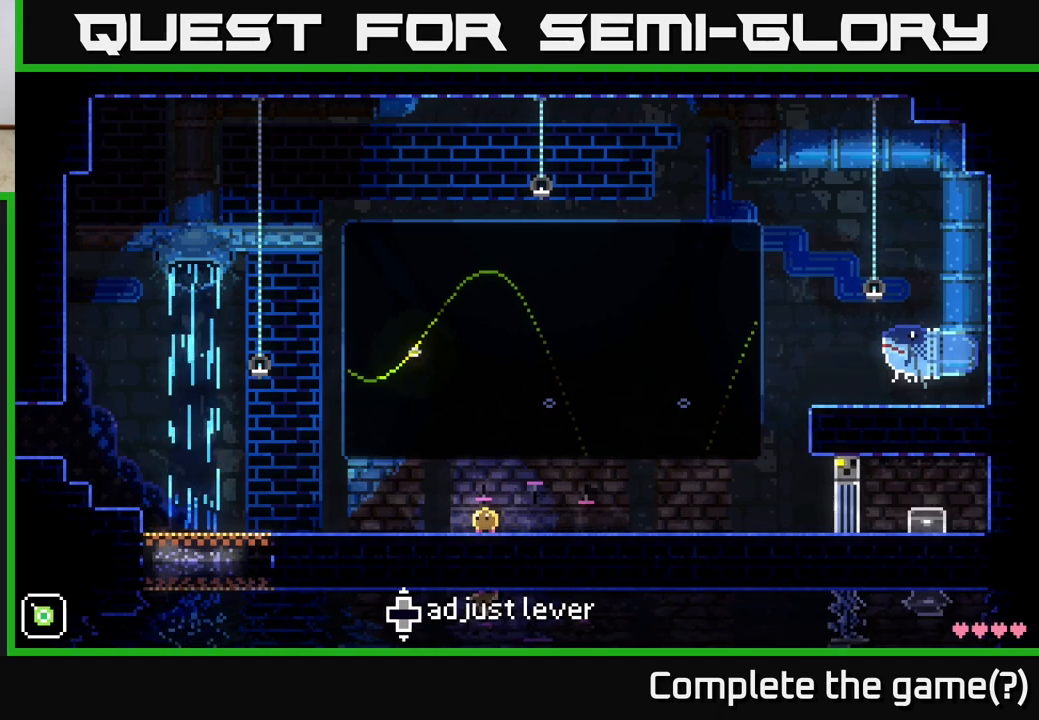
{"buttons": ["B"], "left_stick": "center", "right_stick": "center", "events": [[50, "B", "down"], [150, "left_stick", "right"], [183, "B", "up"], [400, "left_stick", "center"], [450, "B", "down"]]}
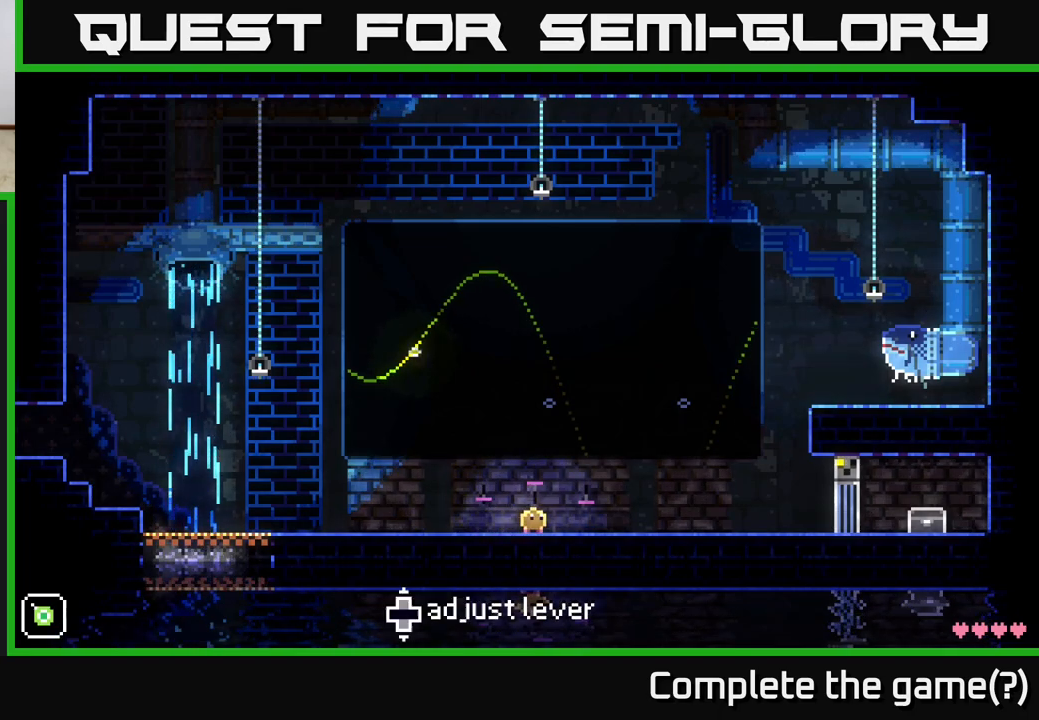
{"buttons": [], "left_stick": "down", "right_stick": "center", "events": [[67, "B", "up"], [200, "left_stick", "down"]]}